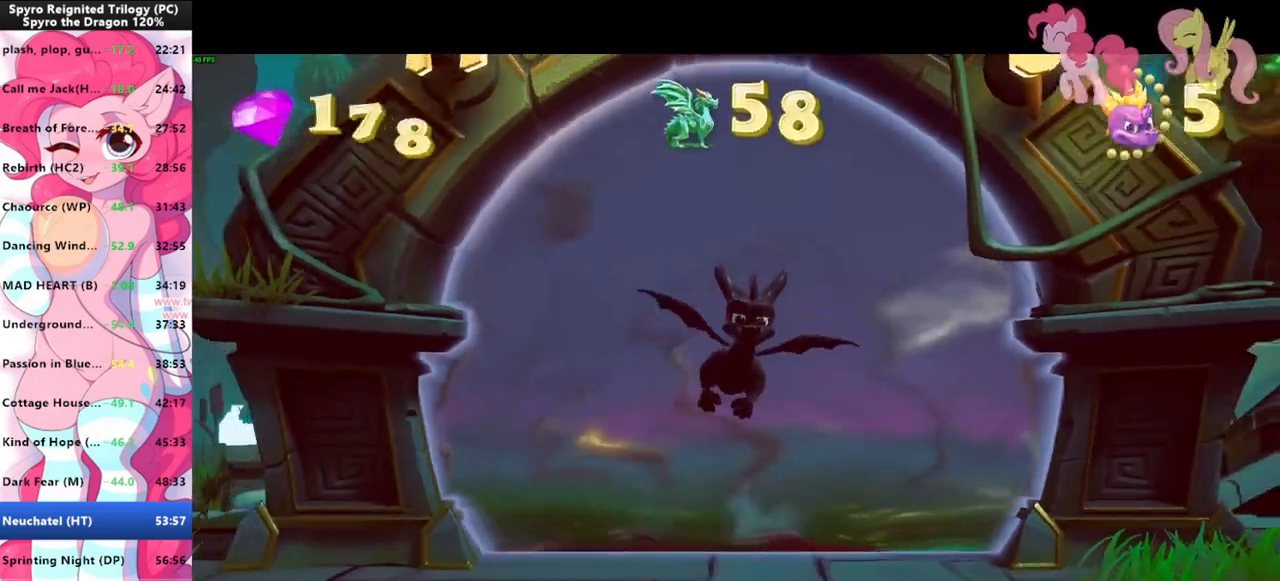
Gameplay with keyboard and mouse; each line is a JSON object with the keys and mouse buttons held at the frame after it. "events" lists presses ("down") and releases ("up") of "1", "3", "a", "d", "e", "f", "g", "q", "s", "shift", "space", "tab", "w", "mouse_left", "mouse_wheel" and "mouse_right" between this image and that frame as [ms after this image, input, new state], when the widget could be followed in between. "mouse_left", "mouse_wheel", "mouse_right" = the "left", "wheel", "right" buttons of the "mouse" list. No other keys are recorded. "wheel" means that the mouse wheel is clicked or scrolled. Mouse movement is not recorded.
{"keys": [], "mouse": [], "events": [[66, "mouse_left", "down"], [100, "mouse_left", "up"], [233, "mouse_left", "down"], [300, "mouse_left", "up"]]}
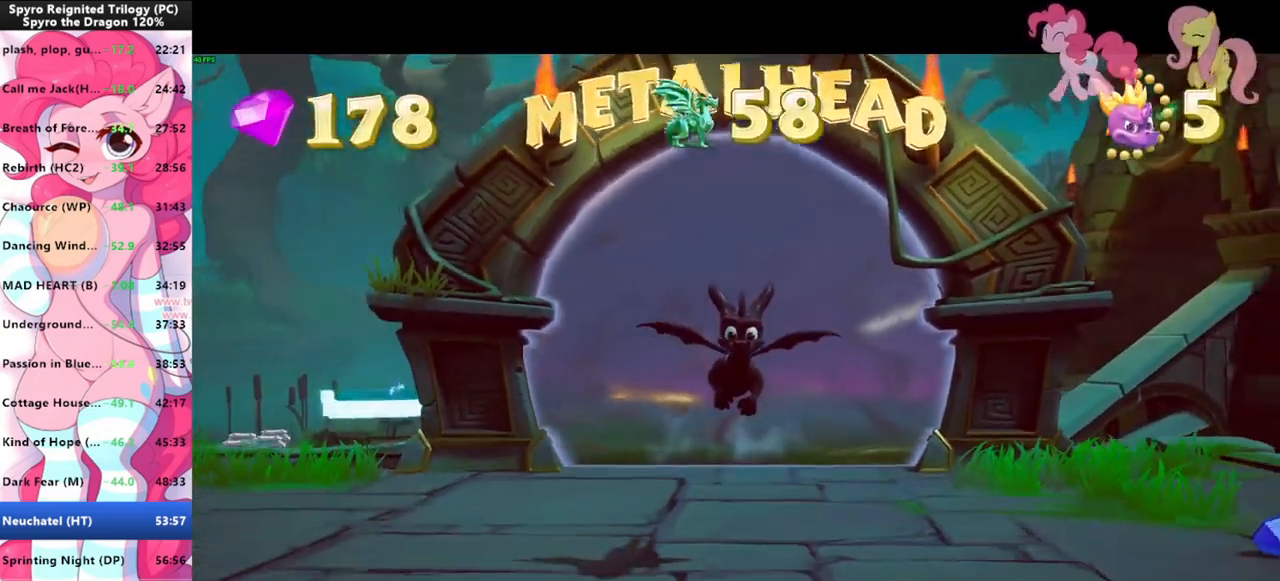
{"keys": ["w"], "mouse": [], "events": [[200, "a", "down"], [266, "w", "down"], [433, "a", "up"]]}
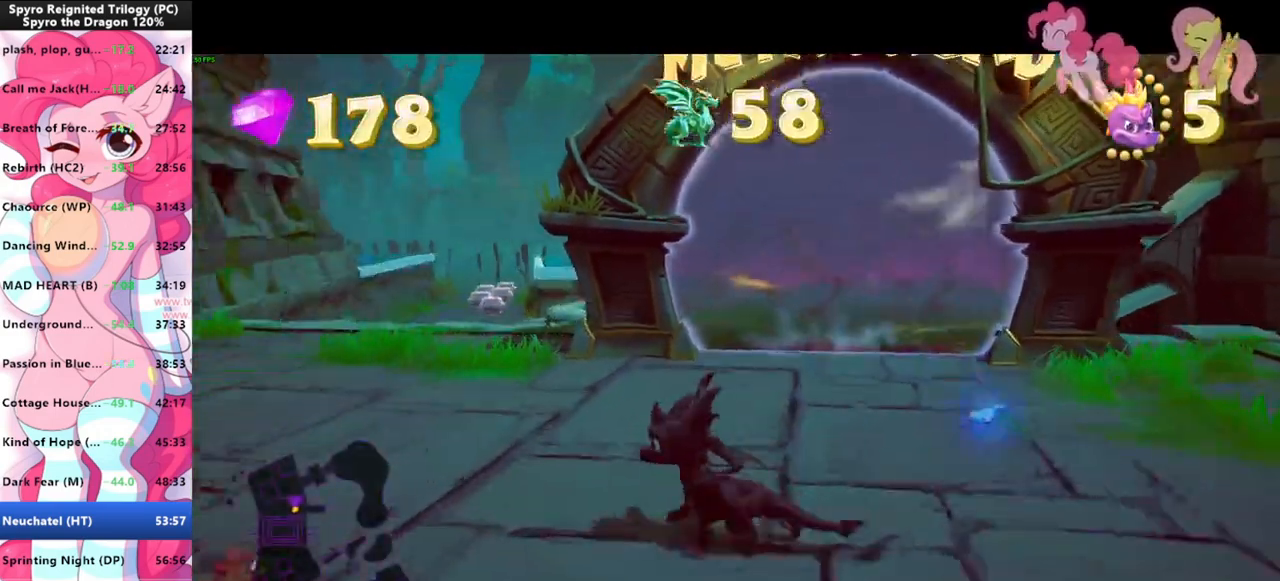
{"keys": ["shift", "w"], "mouse": [], "events": [[100, "shift", "down"]]}
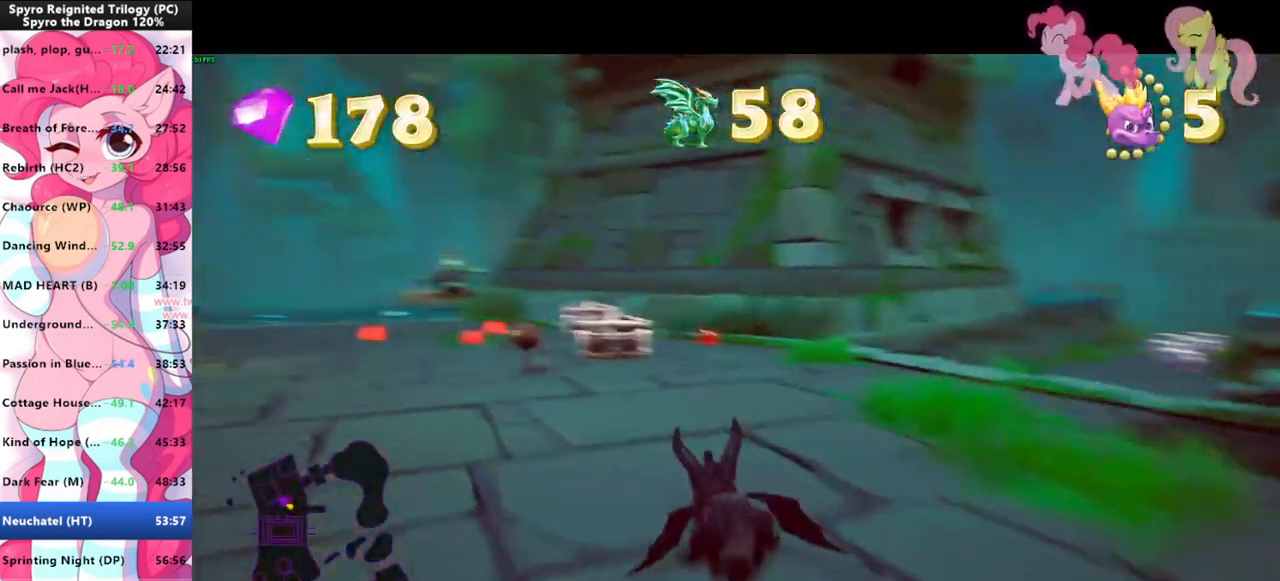
{"keys": ["a", "w"], "mouse": [], "events": [[200, "d", "down"], [233, "shift", "up"], [366, "mouse_left", "down"], [433, "a", "down"], [433, "d", "up"], [466, "mouse_left", "up"]]}
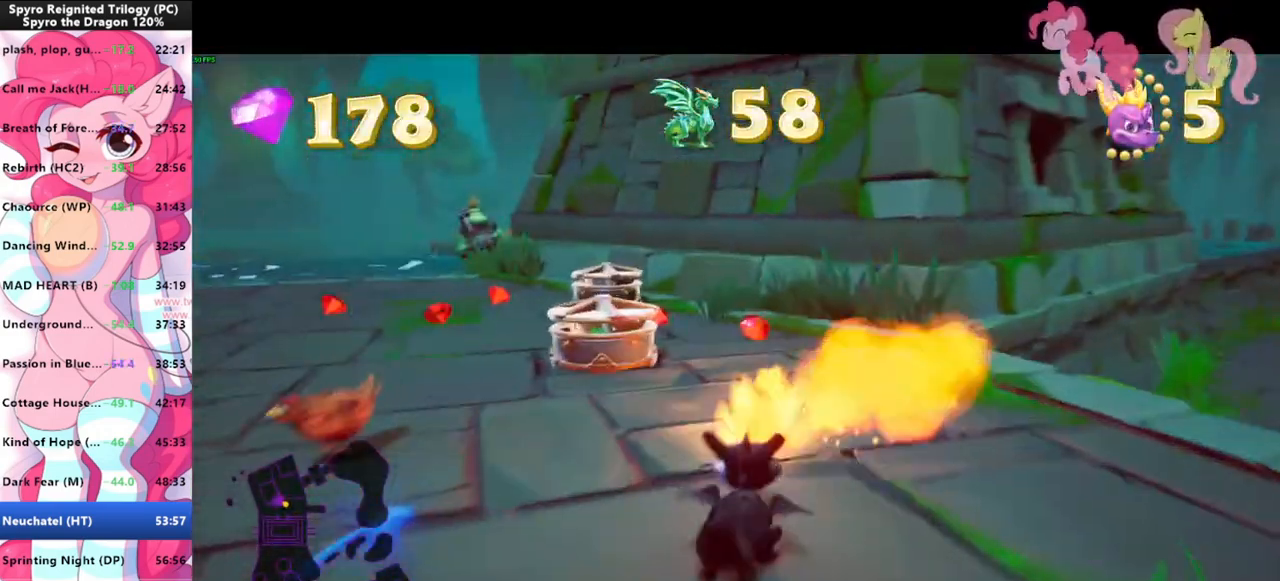
{"keys": [], "mouse": ["left"], "events": [[33, "mouse_left", "down"], [66, "a", "up"], [100, "mouse_left", "up"], [166, "d", "down"], [266, "d", "up"], [300, "w", "up"], [400, "a", "down"], [433, "mouse_left", "down"], [500, "a", "up"]]}
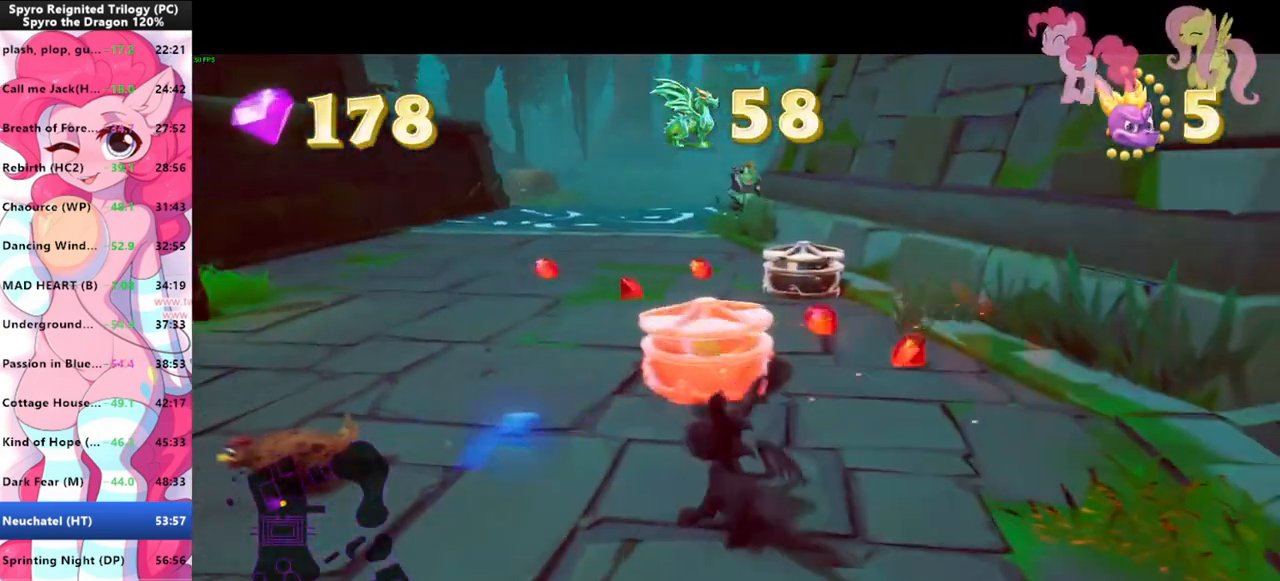
{"keys": [], "mouse": [], "events": [[33, "mouse_left", "up"], [33, "w", "down"], [233, "w", "up"], [400, "a", "down"], [500, "a", "up"]]}
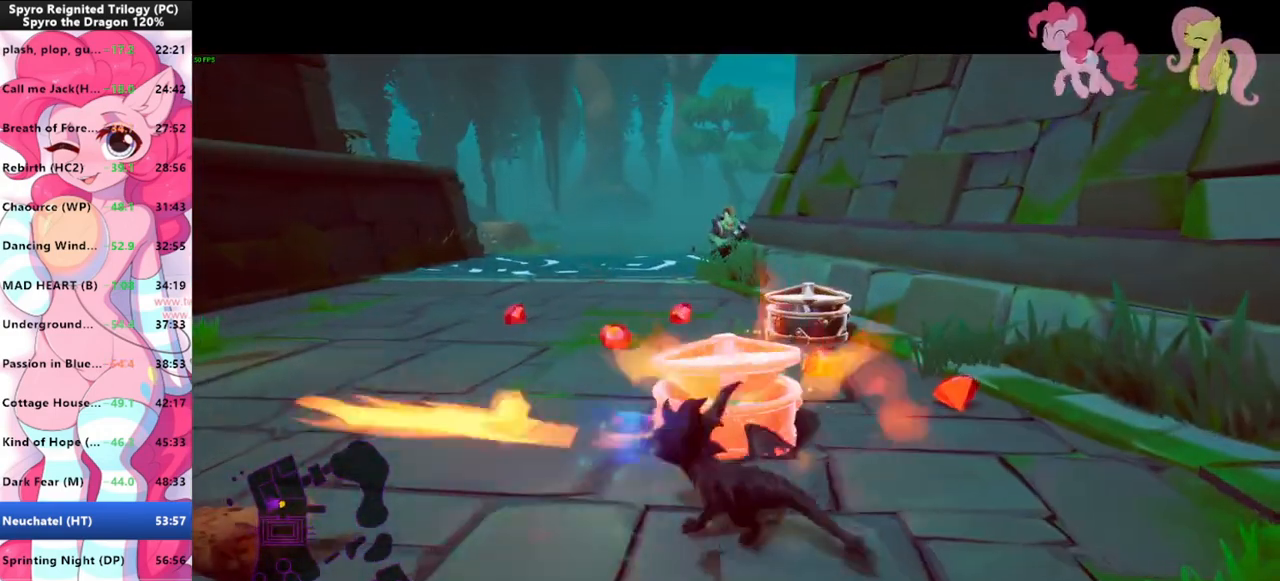
{"keys": [], "mouse": [], "events": [[100, "w", "down"], [133, "mouse_left", "down"], [200, "w", "up"], [233, "mouse_left", "up"], [333, "mouse_left", "down"], [433, "mouse_left", "up"]]}
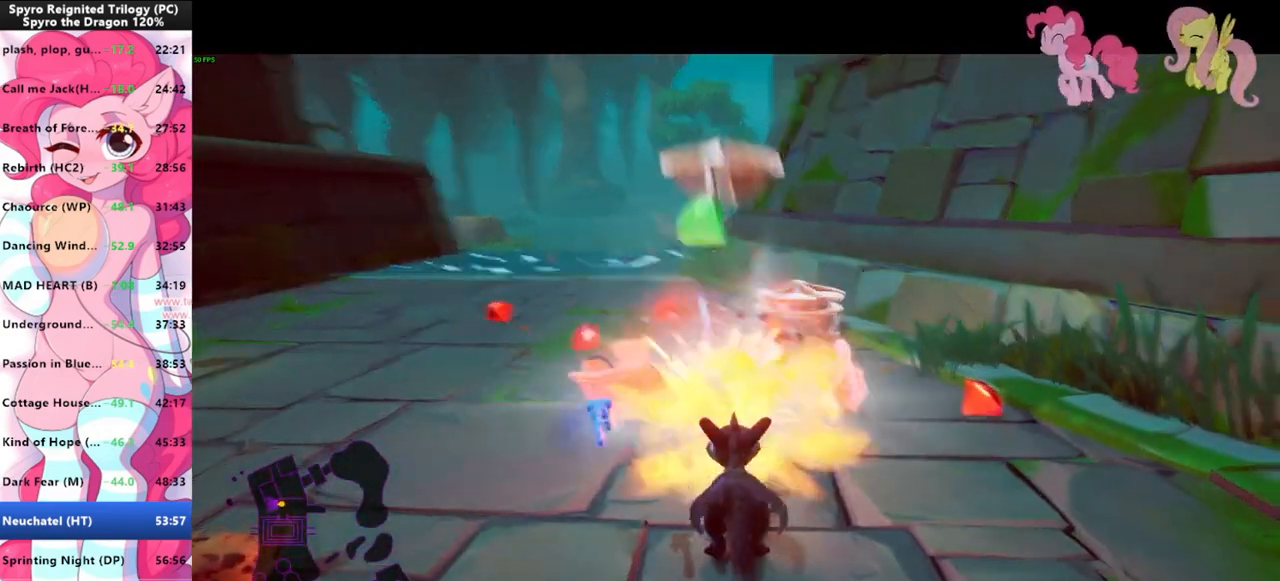
{"keys": [], "mouse": ["left"], "events": [[33, "w", "down"], [166, "shift", "down"], [200, "shift", "up"], [300, "mouse_left", "down"], [366, "mouse_left", "up"], [400, "mouse_left", "down"], [500, "w", "up"]]}
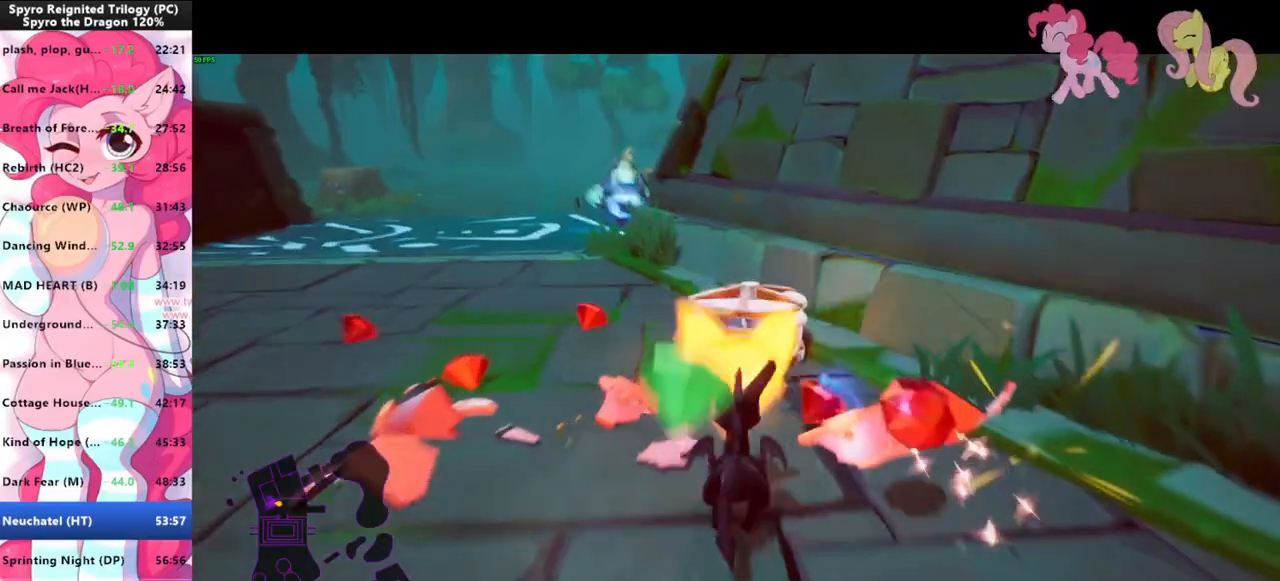
{"keys": [], "mouse": [], "events": [[100, "mouse_left", "up"], [166, "mouse_left", "down"], [233, "mouse_left", "up"], [333, "mouse_left", "down"], [333, "w", "down"], [366, "mouse_left", "up"], [466, "mouse_left", "down"], [466, "w", "up"], [500, "mouse_left", "up"]]}
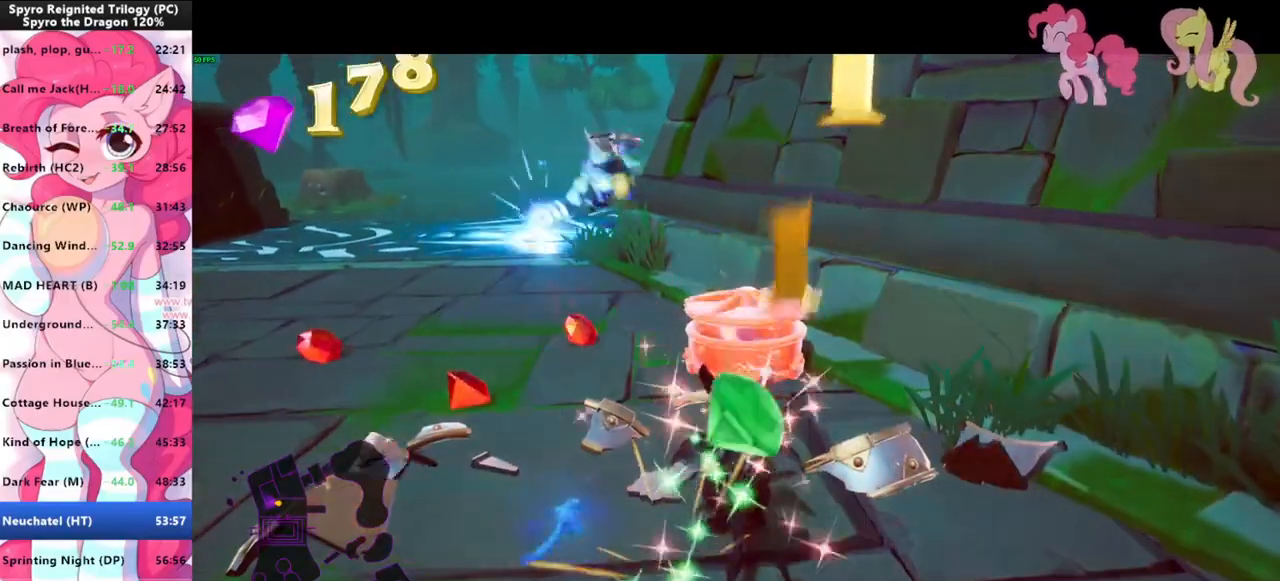
{"keys": [], "mouse": [], "events": [[100, "mouse_left", "down"], [100, "w", "down"], [133, "mouse_left", "up"], [233, "mouse_left", "down"], [233, "w", "up"], [300, "mouse_left", "up"], [366, "mouse_left", "down"], [433, "mouse_left", "up"]]}
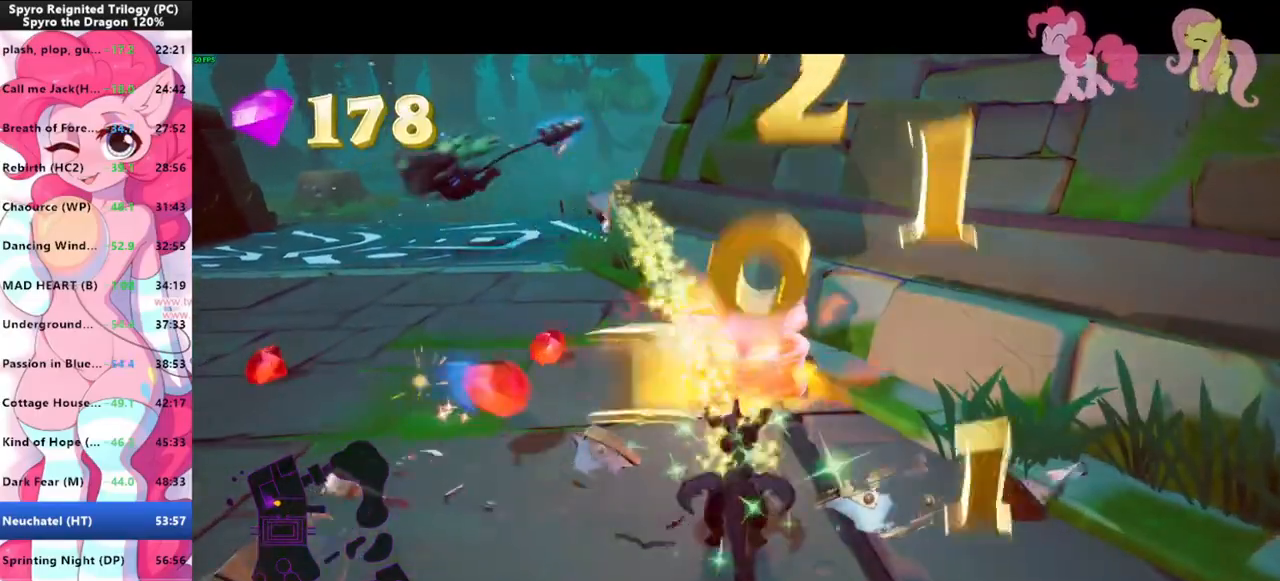
{"keys": ["w"], "mouse": ["left"], "events": [[33, "mouse_left", "down"], [66, "mouse_left", "up"], [66, "w", "down"], [166, "mouse_left", "down"], [166, "w", "up"], [200, "mouse_left", "up"], [266, "mouse_left", "down"], [333, "mouse_left", "up"], [333, "w", "down"], [400, "mouse_left", "down"], [433, "mouse_left", "up"], [500, "mouse_left", "down"]]}
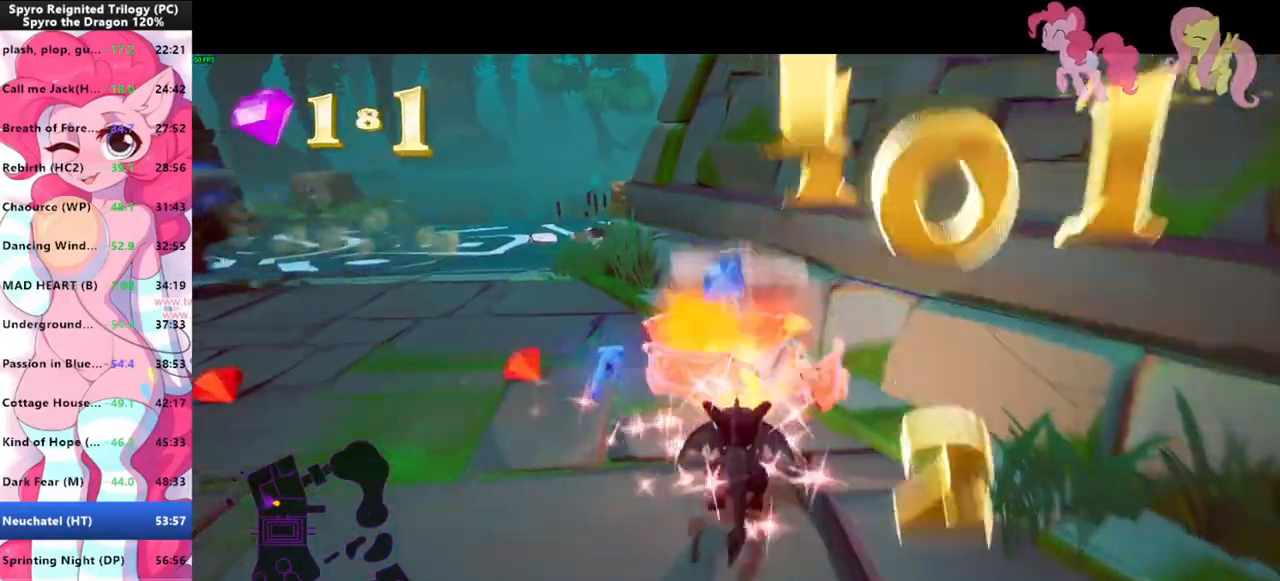
{"keys": ["a", "shift"], "mouse": [], "events": [[100, "mouse_left", "up"], [100, "space", "down"], [166, "space", "up"], [233, "w", "up"], [266, "a", "down"], [500, "shift", "down"]]}
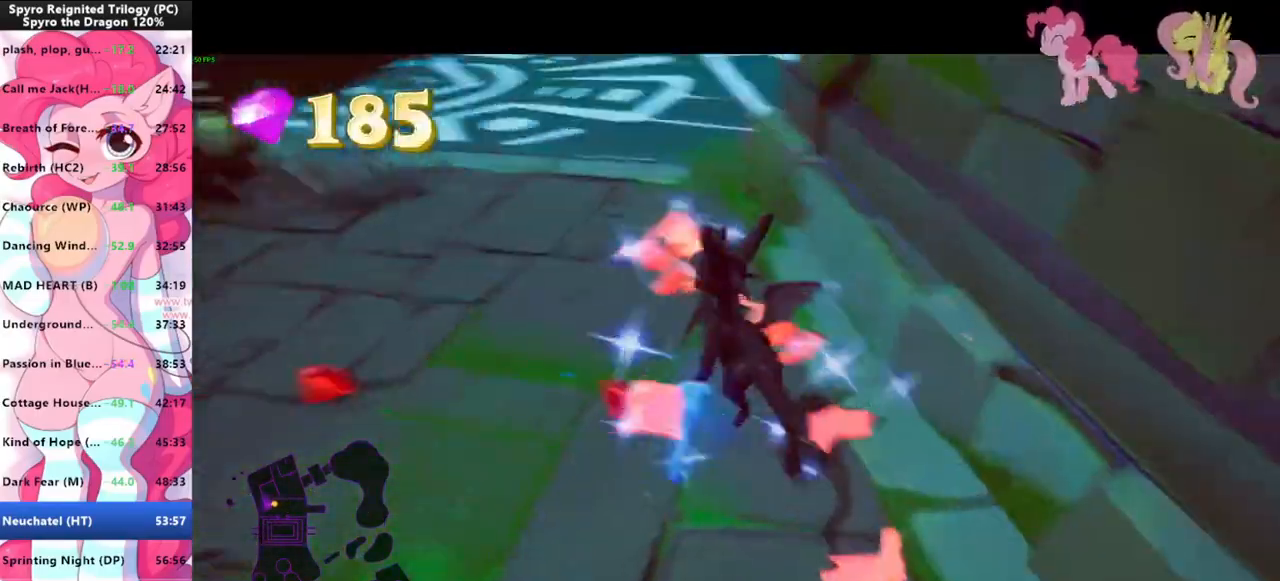
{"keys": ["shift"], "mouse": [], "events": [[100, "a", "up"]]}
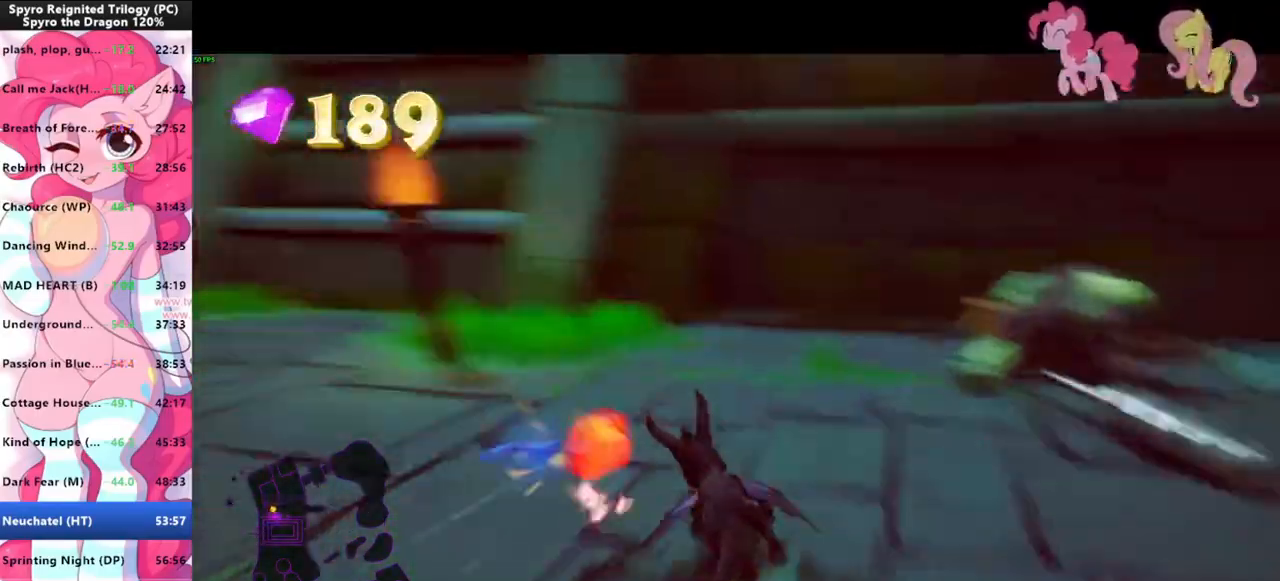
{"keys": ["shift", "space", "w"], "mouse": [], "events": [[433, "space", "down"], [500, "w", "down"]]}
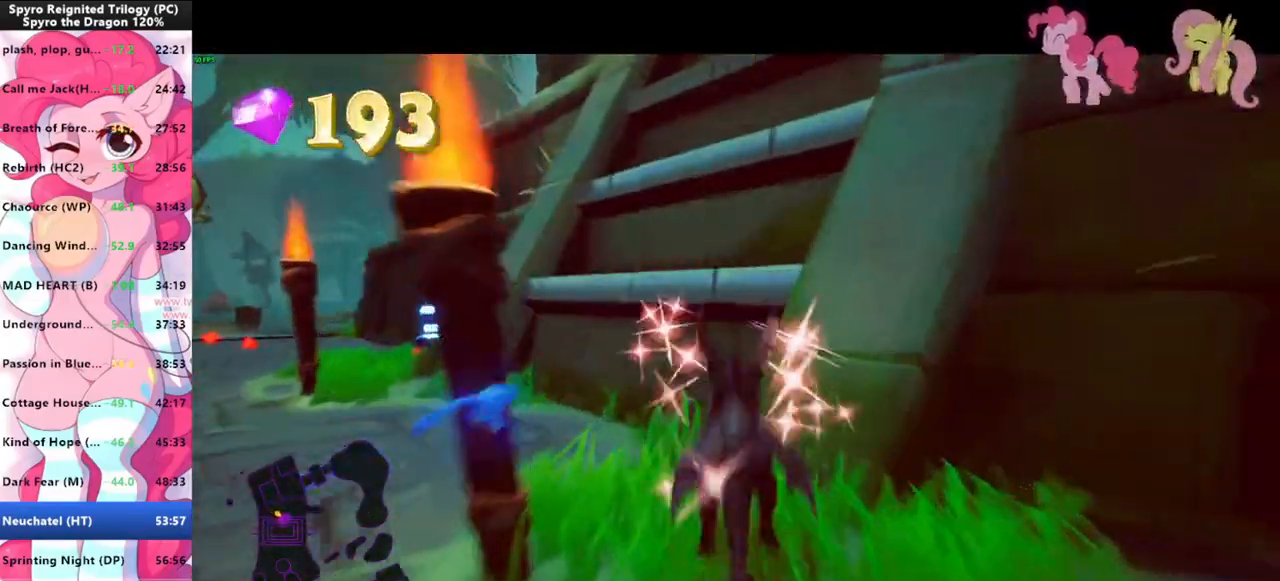
{"keys": ["w"], "mouse": [], "events": [[33, "shift", "up"], [333, "space", "up"], [366, "space", "down"], [500, "space", "up"]]}
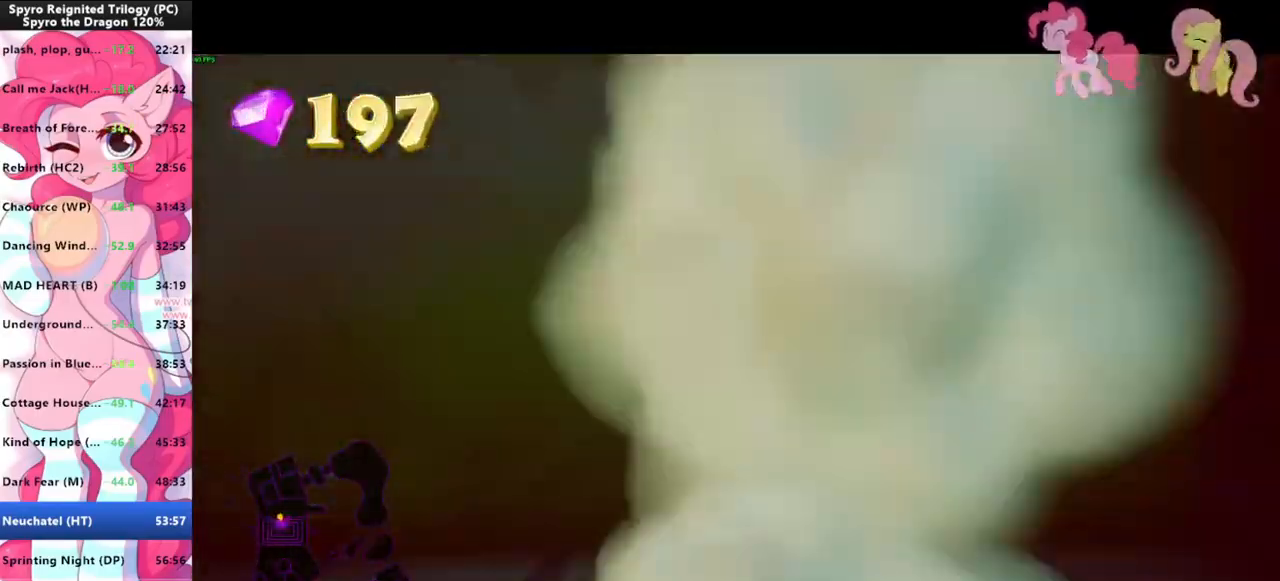
{"keys": ["space", "w"], "mouse": [], "events": [[100, "space", "down"], [300, "space", "up"], [433, "space", "down"]]}
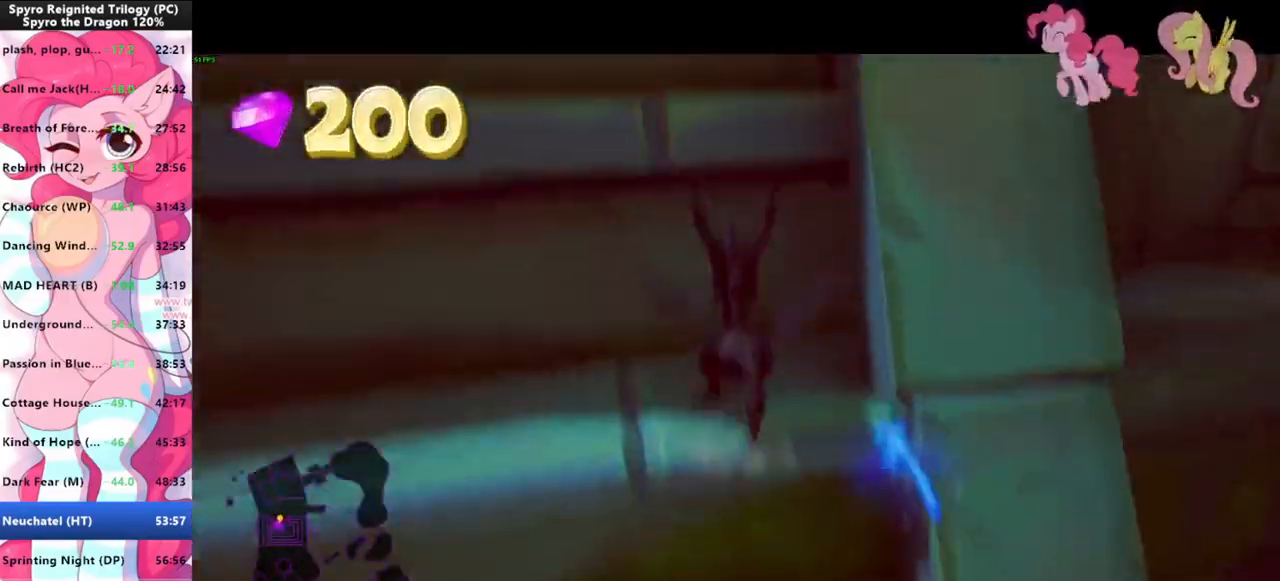
{"keys": ["space", "w"], "mouse": [], "events": [[66, "space", "up"], [100, "a", "down"], [166, "space", "down"], [400, "a", "up"], [400, "space", "up"], [500, "space", "down"]]}
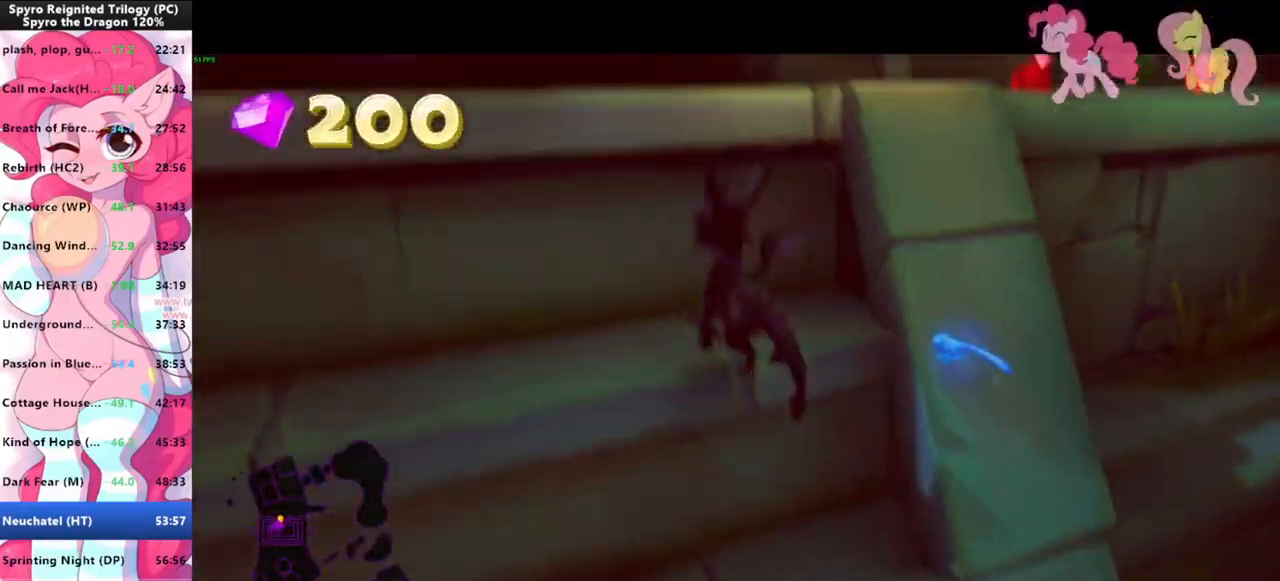
{"keys": ["space", "w"], "mouse": [], "events": [[100, "space", "up"], [233, "space", "down"]]}
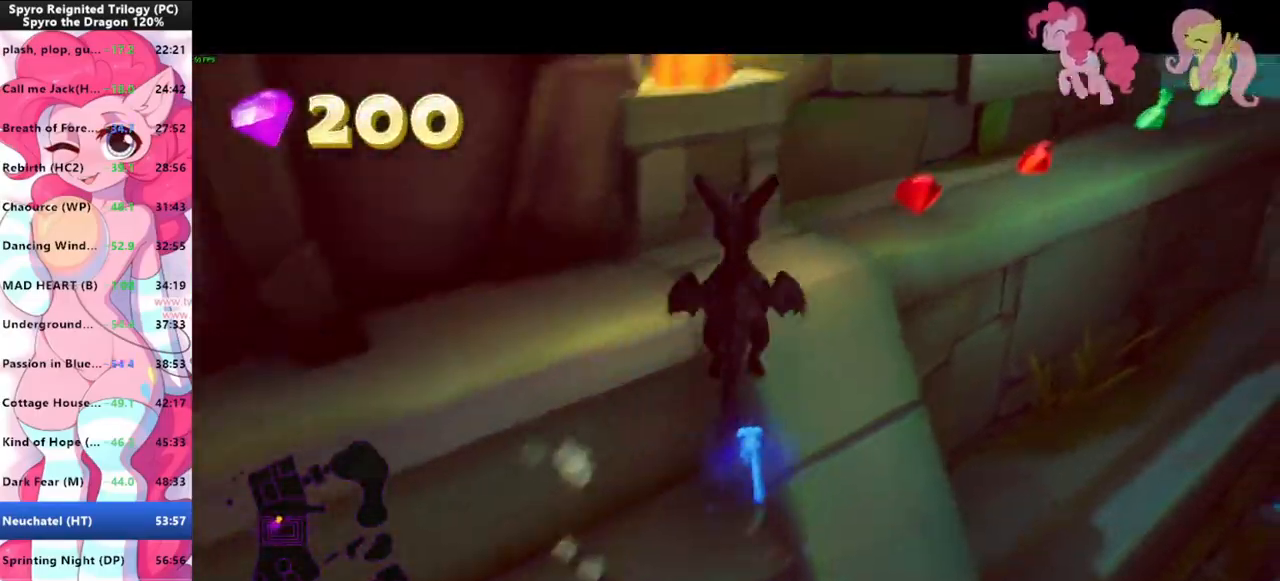
{"keys": ["shift"], "mouse": [], "events": [[100, "shift", "down"], [100, "space", "up"], [133, "d", "down"], [200, "w", "up"], [366, "d", "up"]]}
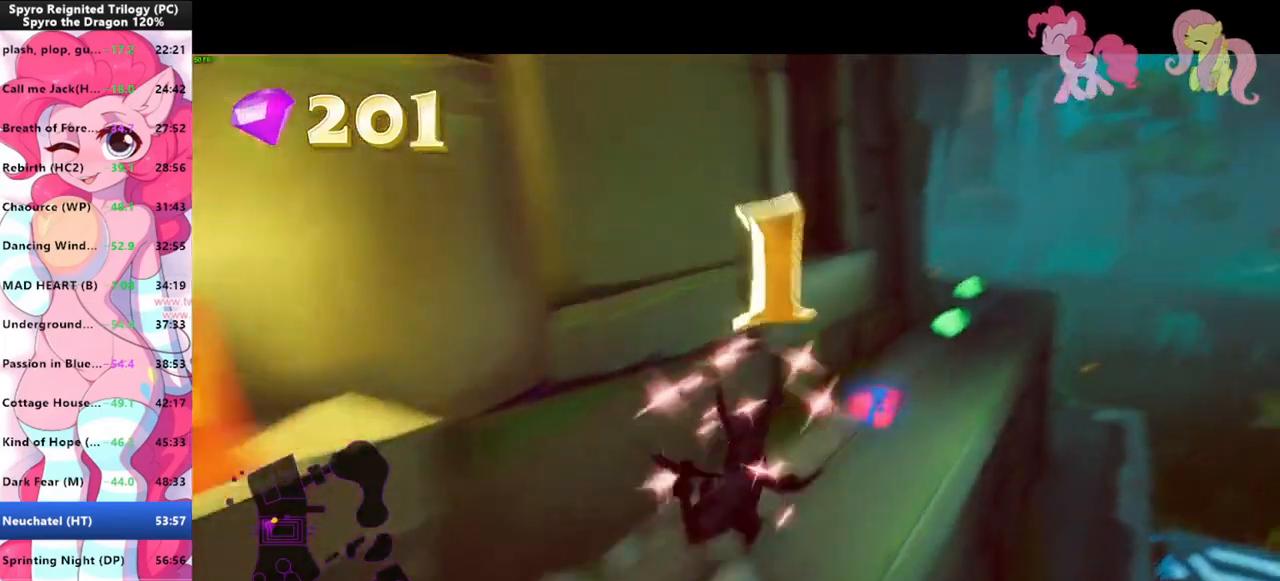
{"keys": ["shift"], "mouse": [], "events": []}
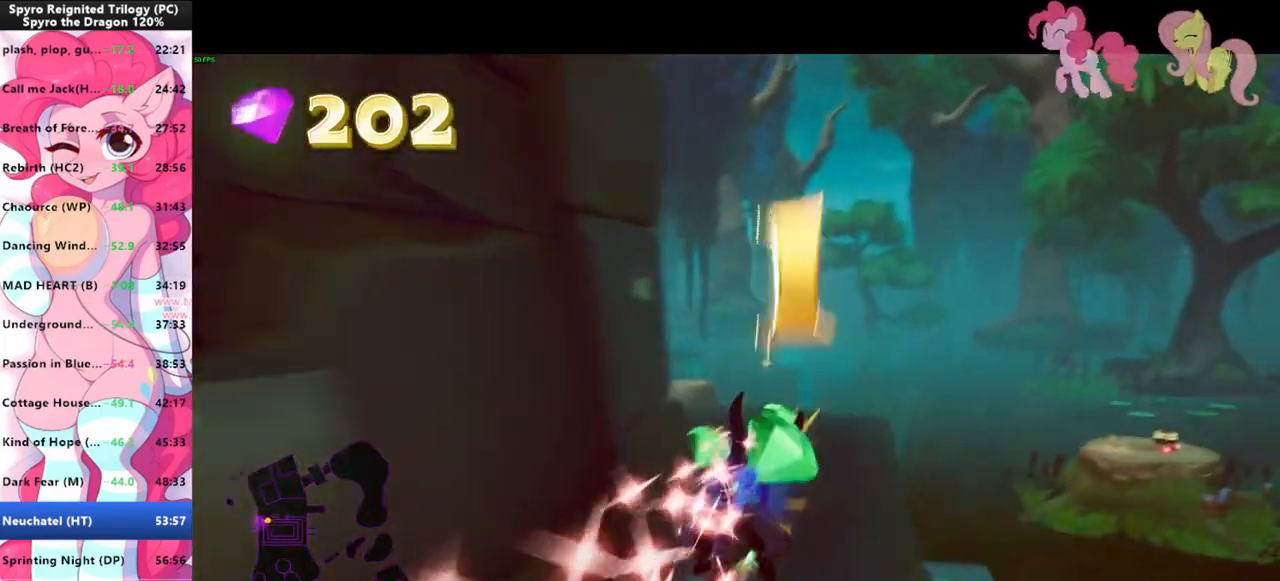
{"keys": ["shift"], "mouse": [], "events": []}
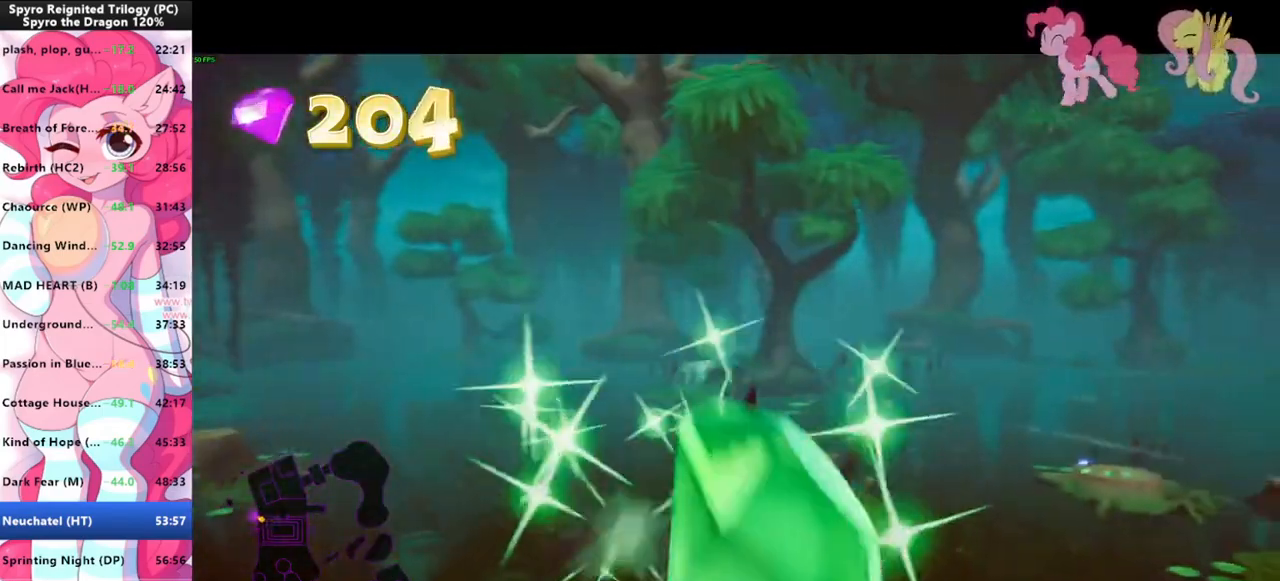
{"keys": ["shift", "w"], "mouse": [], "events": [[66, "space", "down"], [466, "space", "up"], [466, "w", "down"]]}
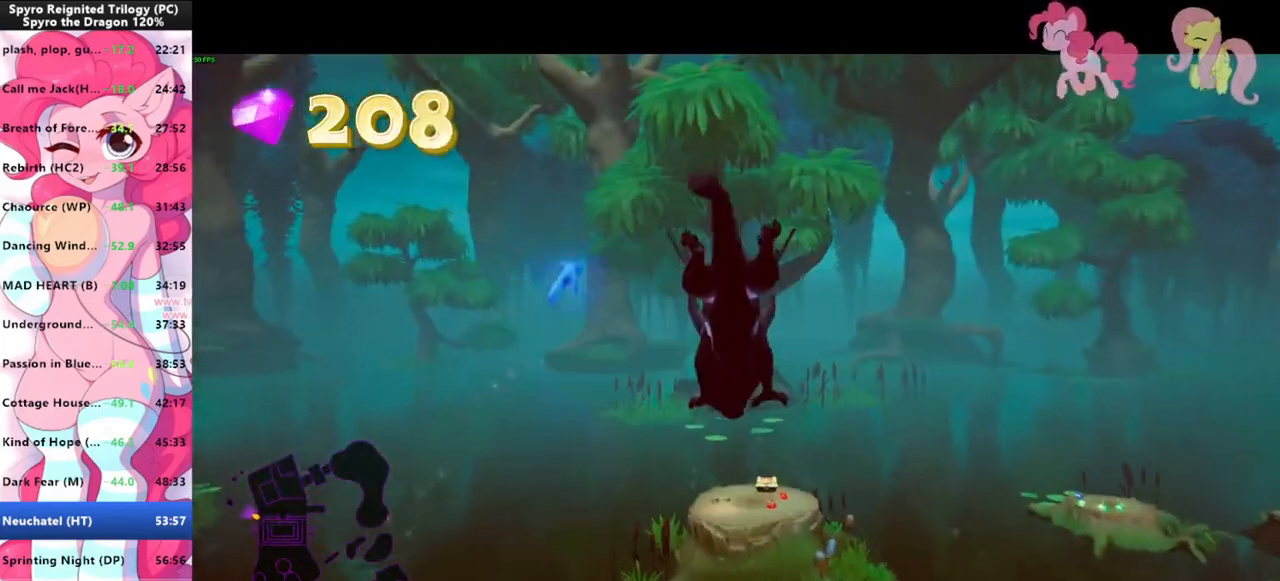
{"keys": [], "mouse": [], "events": [[33, "shift", "up"], [66, "space", "down"], [200, "space", "up"], [300, "w", "up"]]}
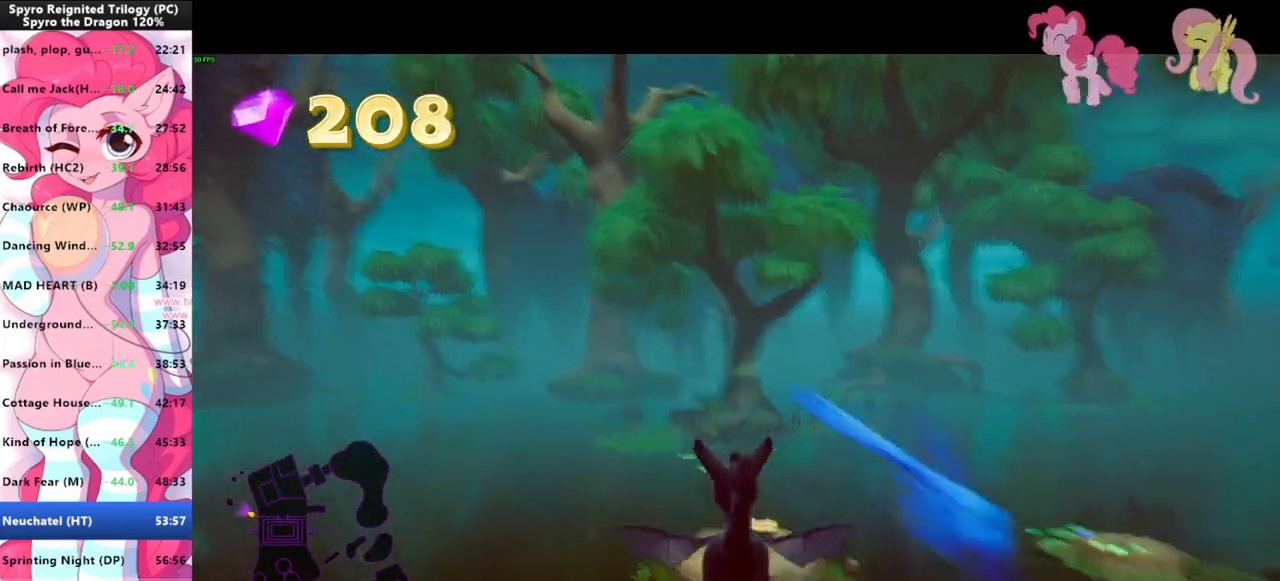
{"keys": [], "mouse": [], "events": []}
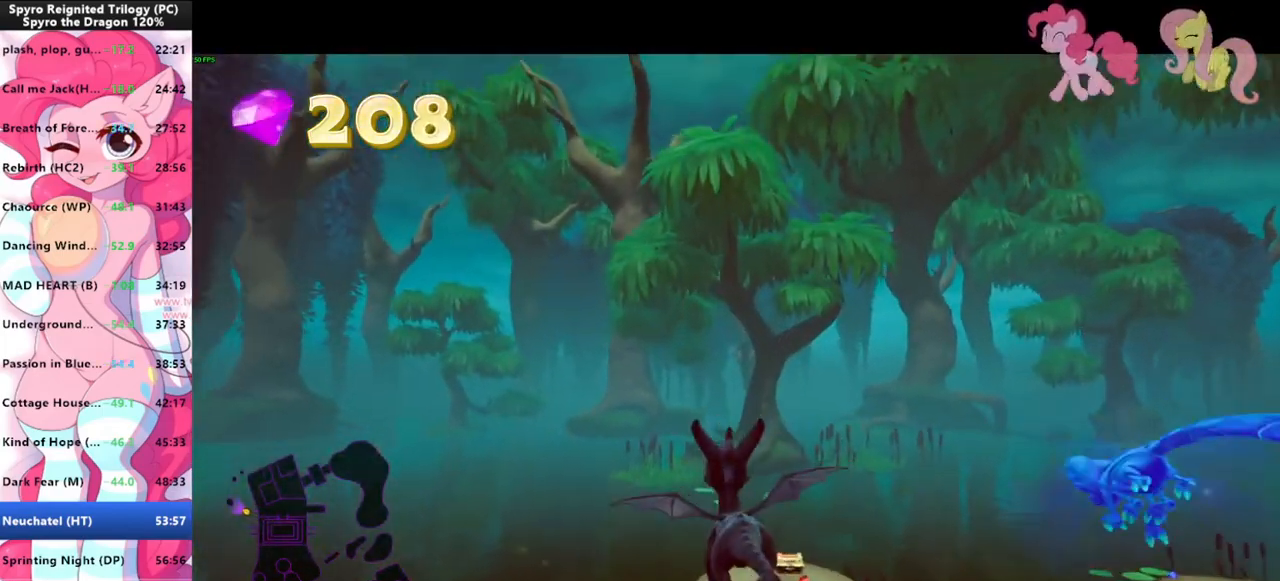
{"keys": [], "mouse": [], "events": []}
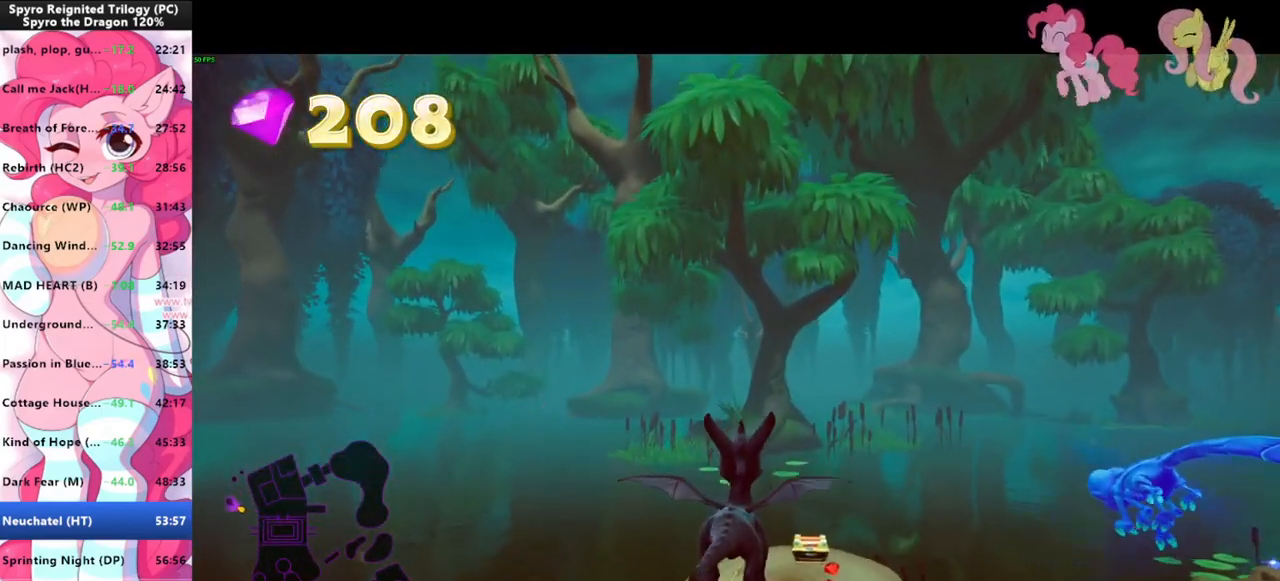
{"keys": [], "mouse": [], "events": []}
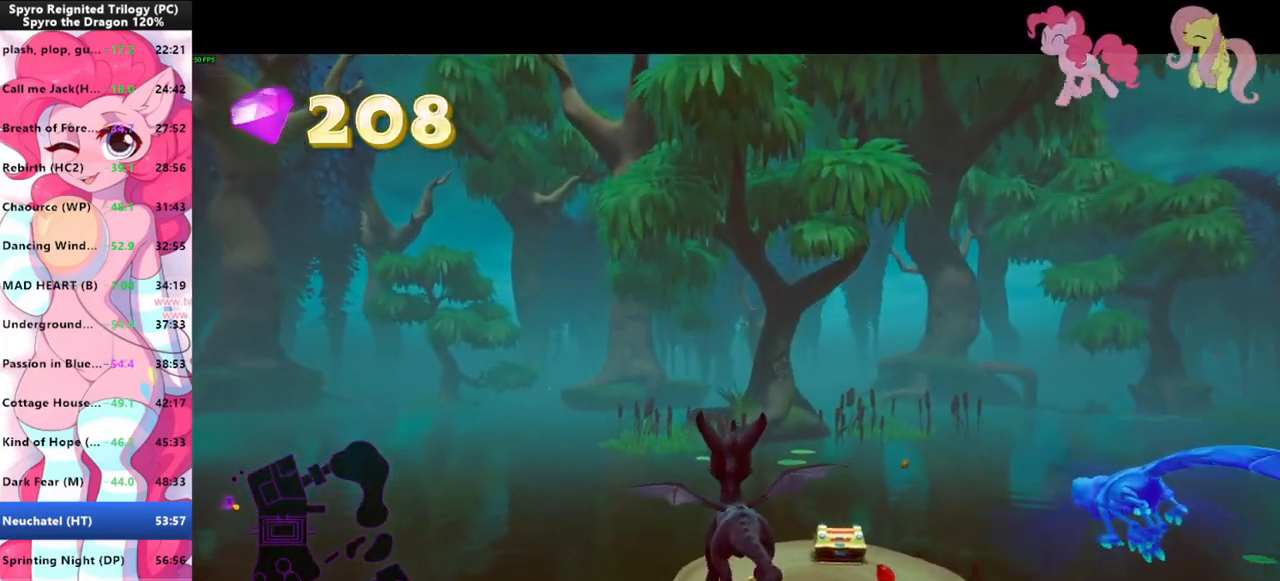
{"keys": ["shift"], "mouse": [], "events": [[266, "shift", "down"]]}